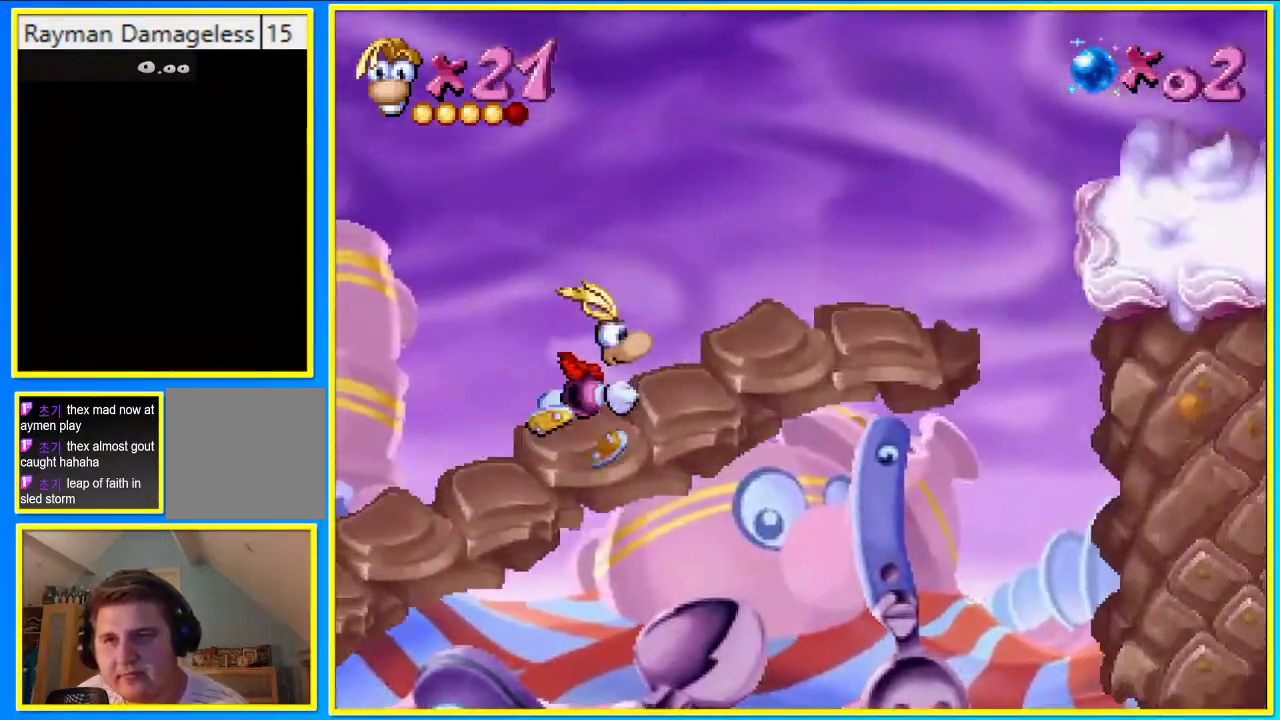
Gameplay with a controller (PlayStation layout); each line is a JSON object with the inputs held at the frame after it. "events" lists button and stick changes between this image and that frame as [ms after this image, input, new state], when the widget could be followed in between. Not read: L3 R3.
{"buttons": ["CROSS", "DPAD_RIGHT"], "left_stick": "center", "right_stick": "center", "events": [[336, "CROSS", "down"]]}
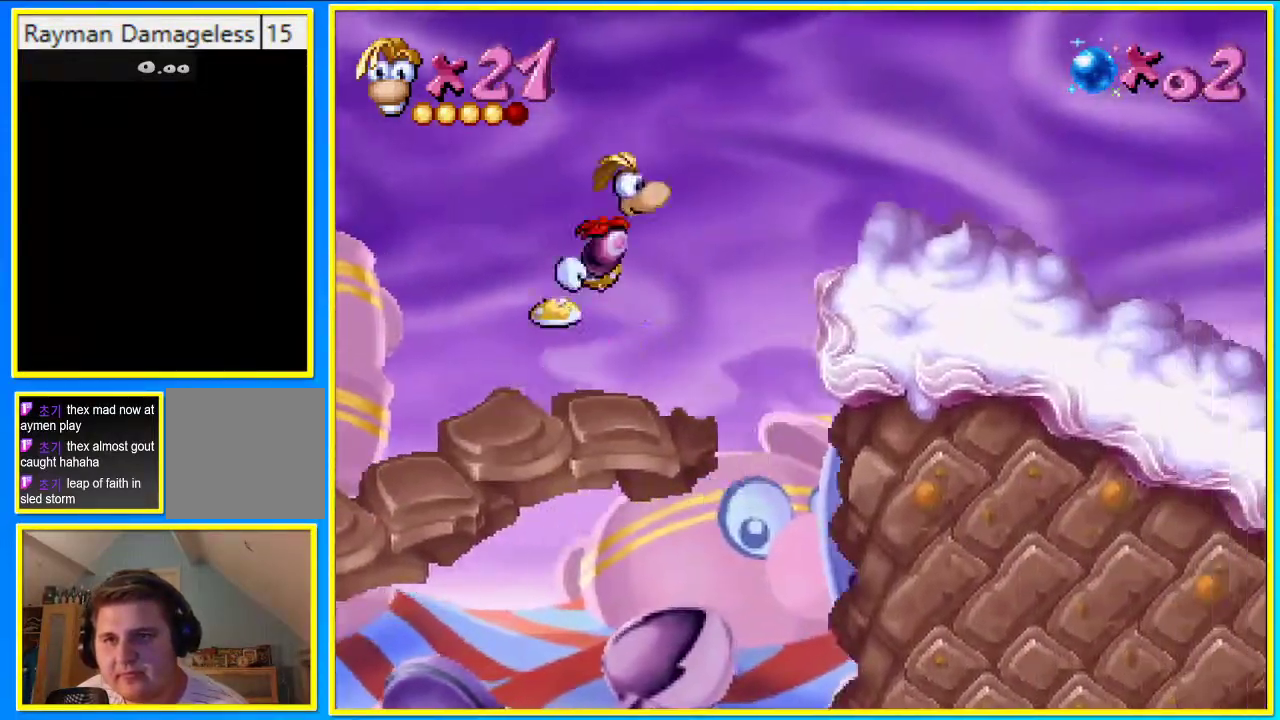
{"buttons": ["CIRCLE", "DPAD_RIGHT"], "left_stick": "center", "right_stick": "center", "events": [[33, "CROSS", "up"], [167, "CIRCLE", "down"]]}
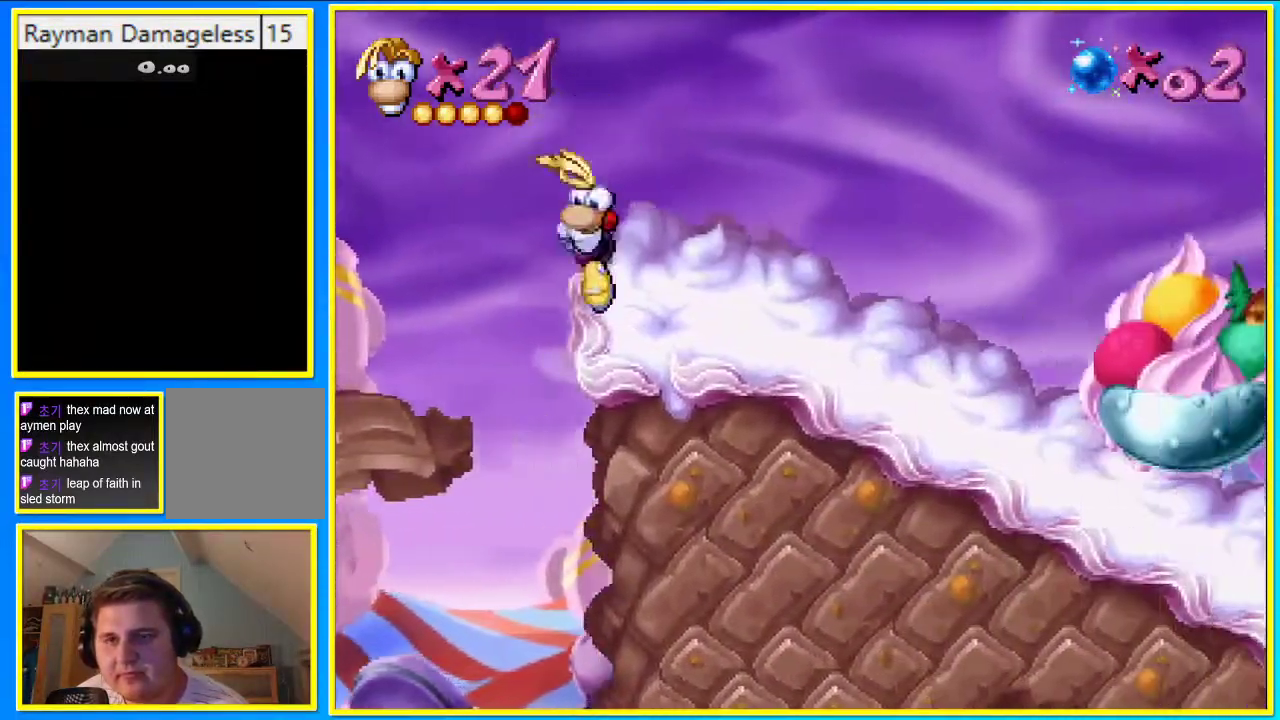
{"buttons": ["CIRCLE", "DPAD_RIGHT"], "left_stick": "center", "right_stick": "center", "events": []}
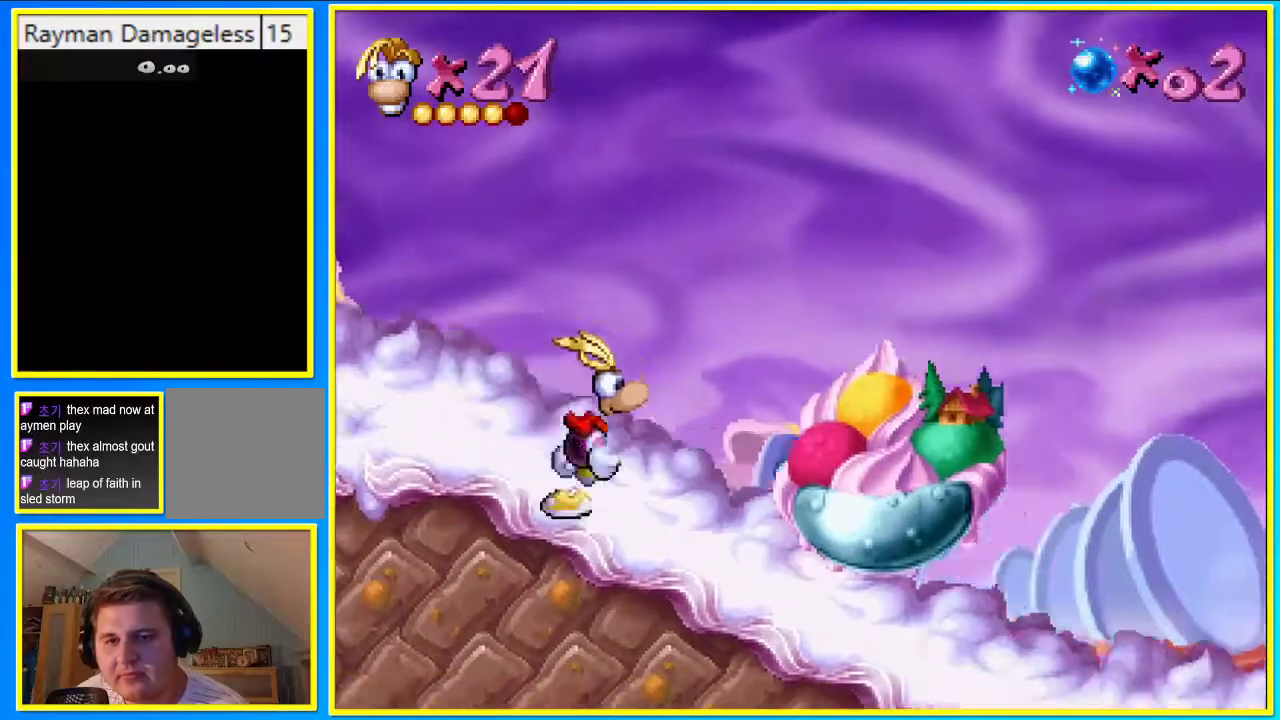
{"buttons": ["CIRCLE", "DPAD_RIGHT"], "left_stick": "center", "right_stick": "center", "events": []}
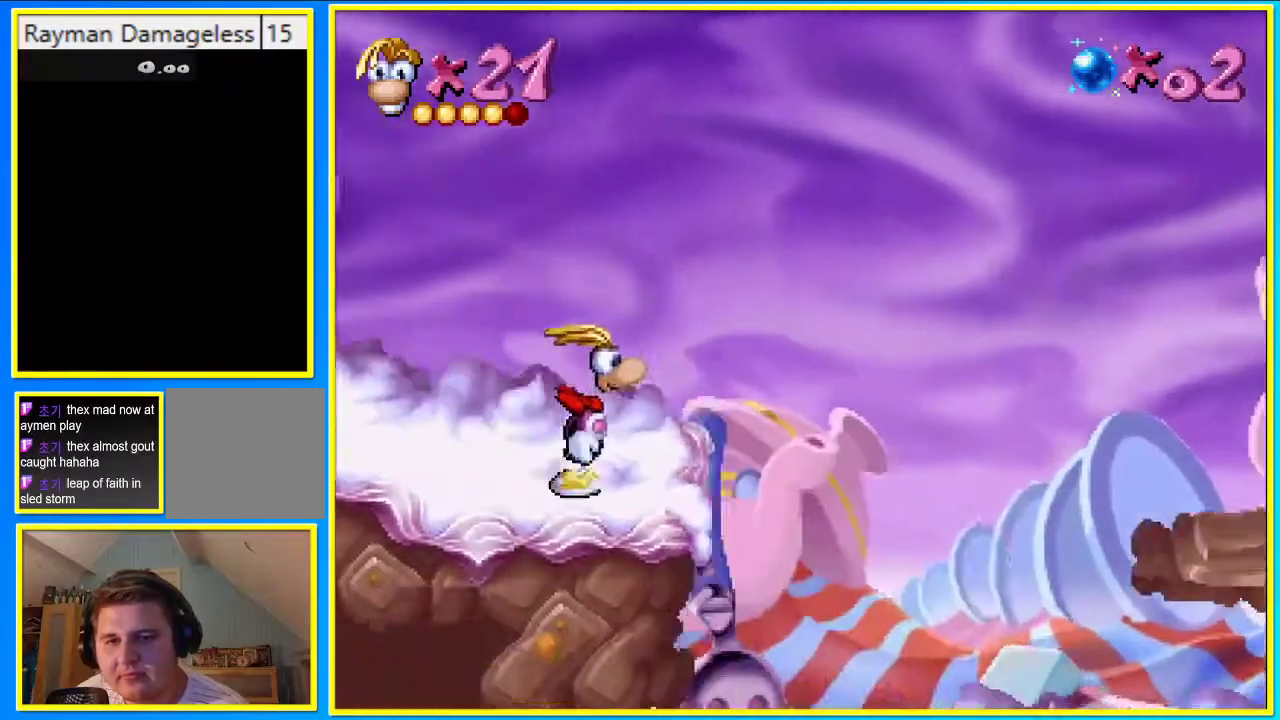
{"buttons": ["CIRCLE", "DPAD_RIGHT"], "left_stick": "center", "right_stick": "center", "events": []}
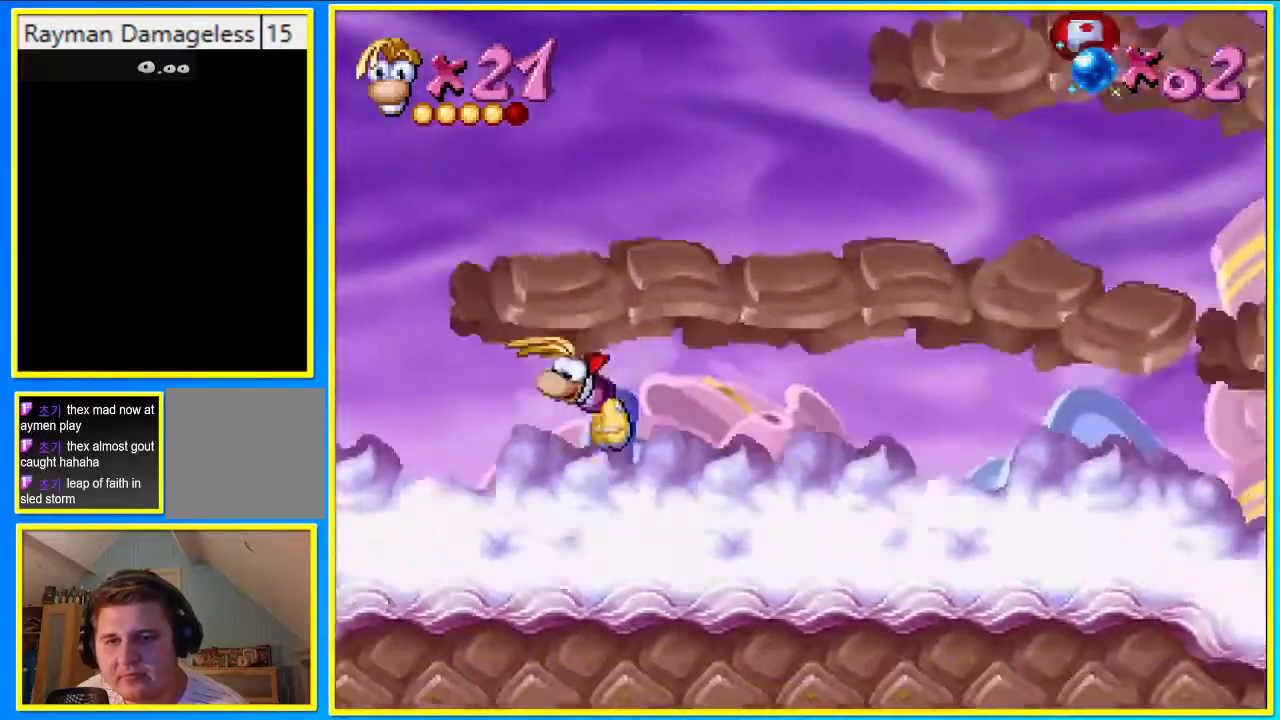
{"buttons": ["CIRCLE", "DPAD_RIGHT"], "left_stick": "center", "right_stick": "center", "events": []}
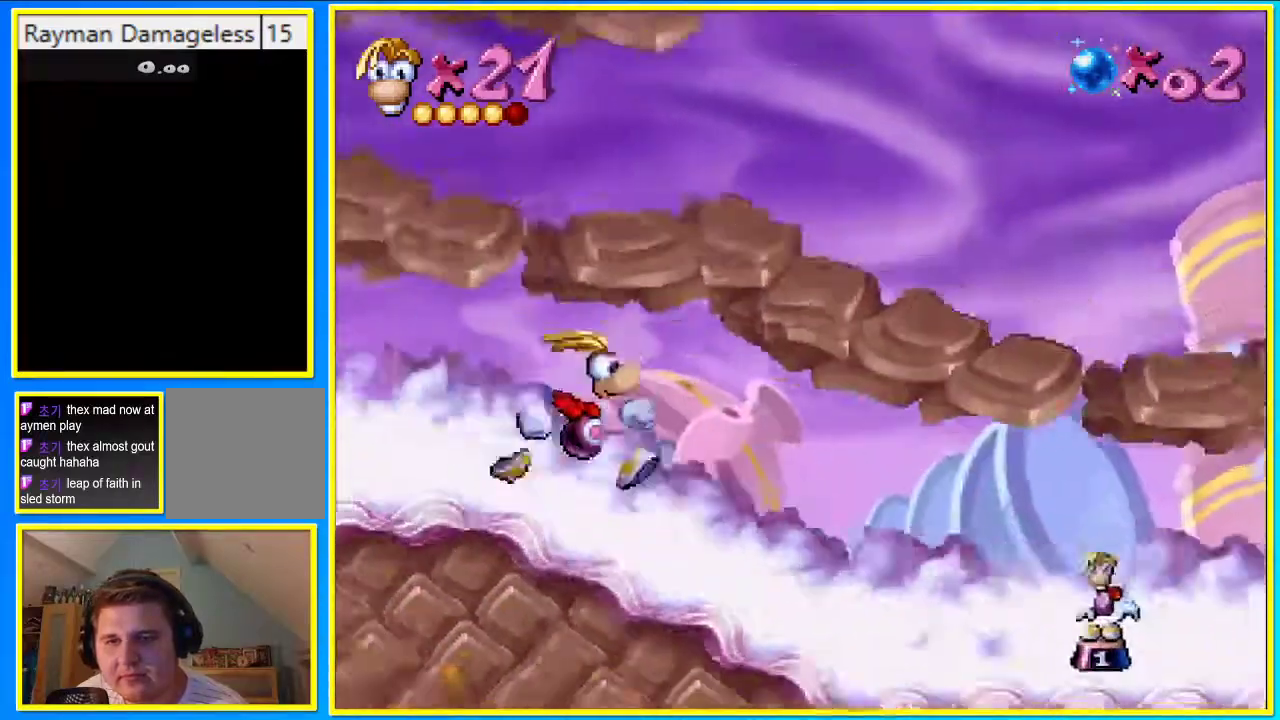
{"buttons": ["CIRCLE", "DPAD_RIGHT"], "left_stick": "center", "right_stick": "center", "events": []}
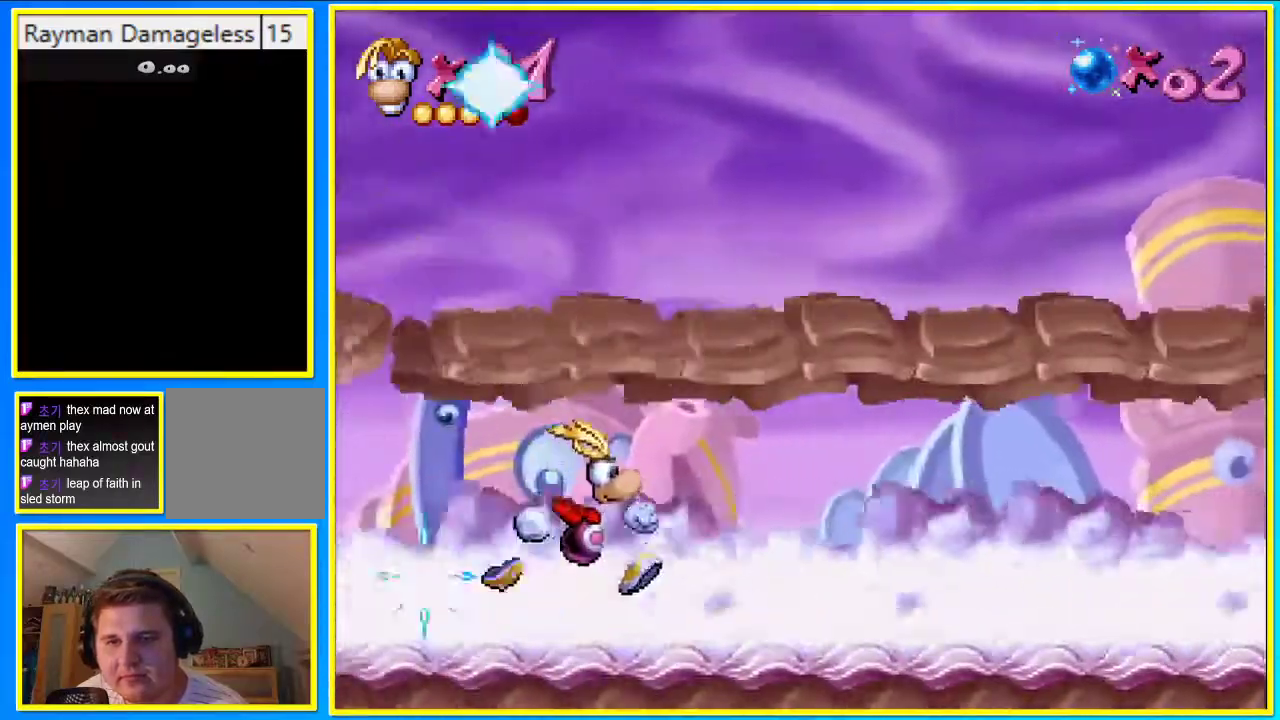
{"buttons": ["CIRCLE", "DPAD_RIGHT"], "left_stick": "center", "right_stick": "center", "events": []}
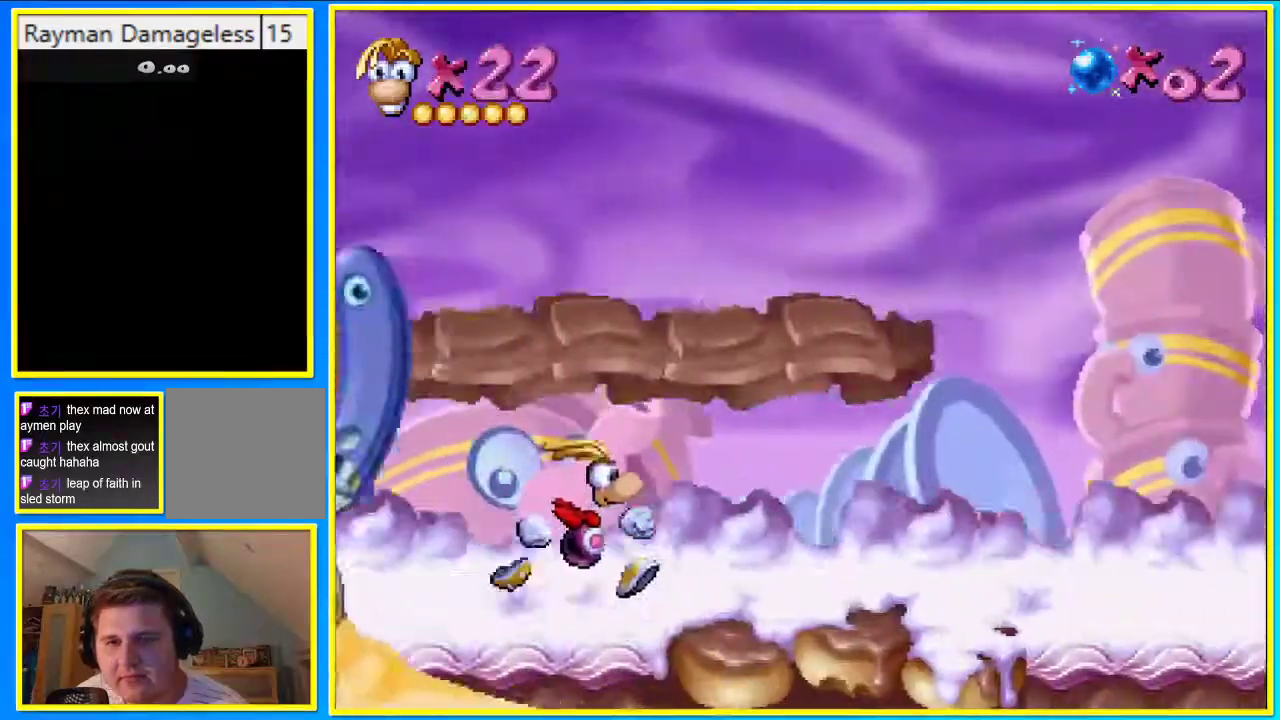
{"buttons": ["DPAD_RIGHT"], "left_stick": "center", "right_stick": "center", "events": [[336, "CIRCLE", "up"]]}
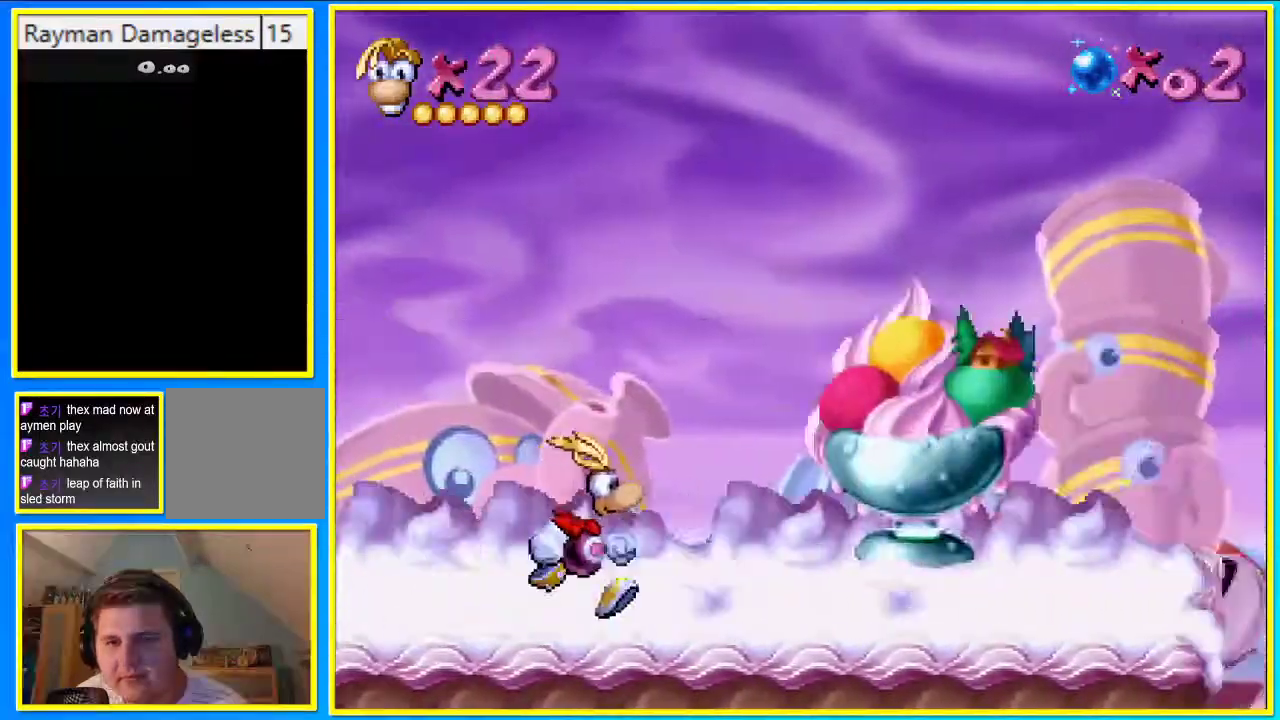
{"buttons": ["DPAD_RIGHT"], "left_stick": "center", "right_stick": "center", "events": []}
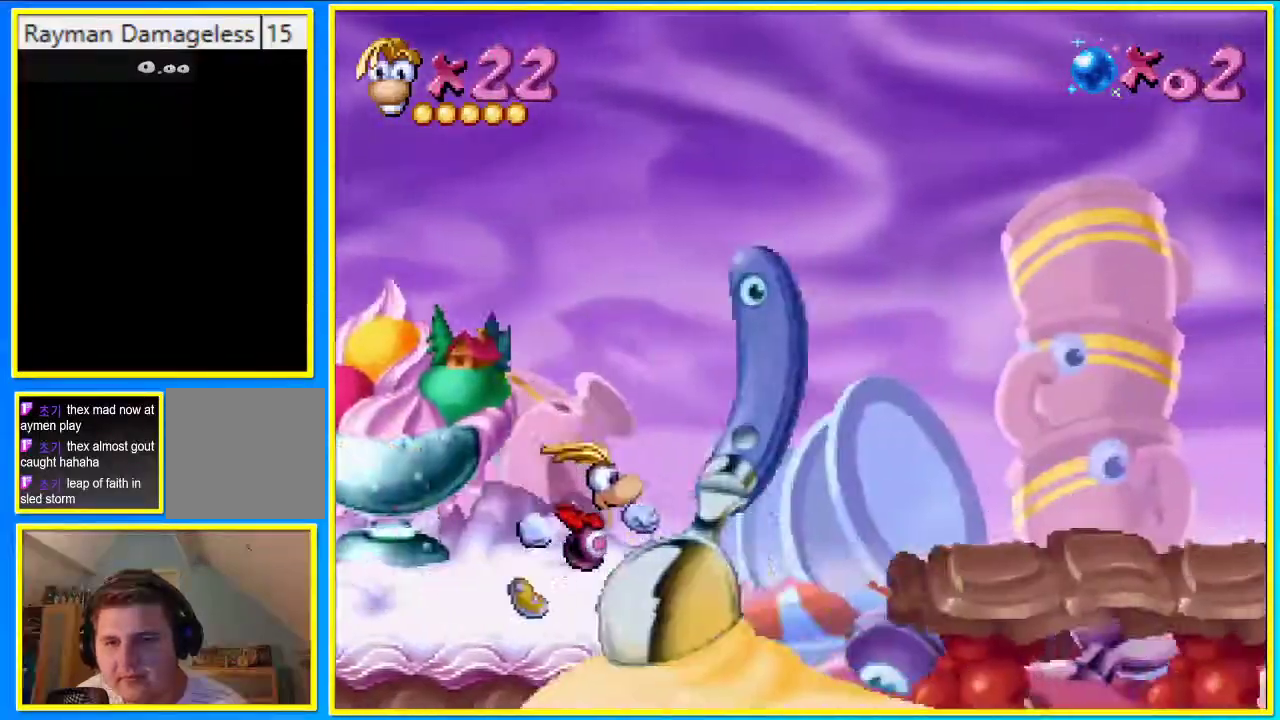
{"buttons": ["CROSS", "DPAD_RIGHT"], "left_stick": "center", "right_stick": "center", "events": [[100, "CROSS", "down"]]}
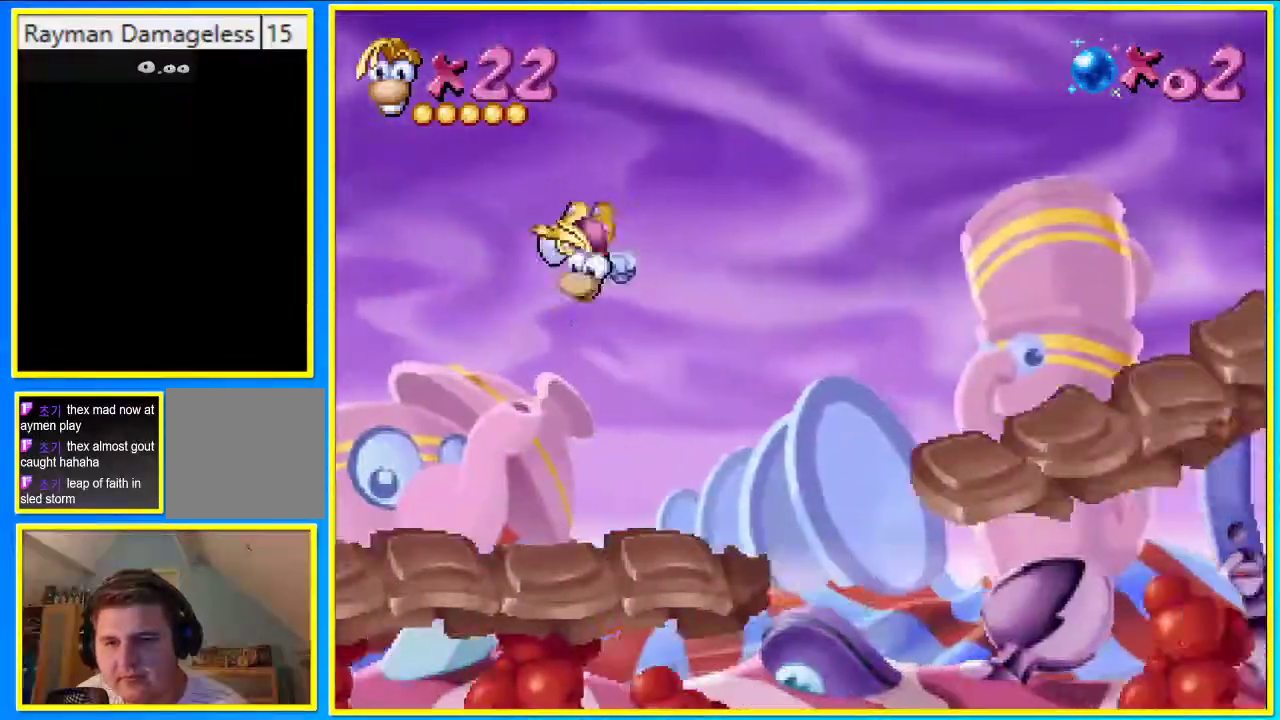
{"buttons": ["CIRCLE", "DPAD_RIGHT"], "left_stick": "center", "right_stick": "center", "events": [[34, "CROSS", "up"], [168, "CIRCLE", "down"]]}
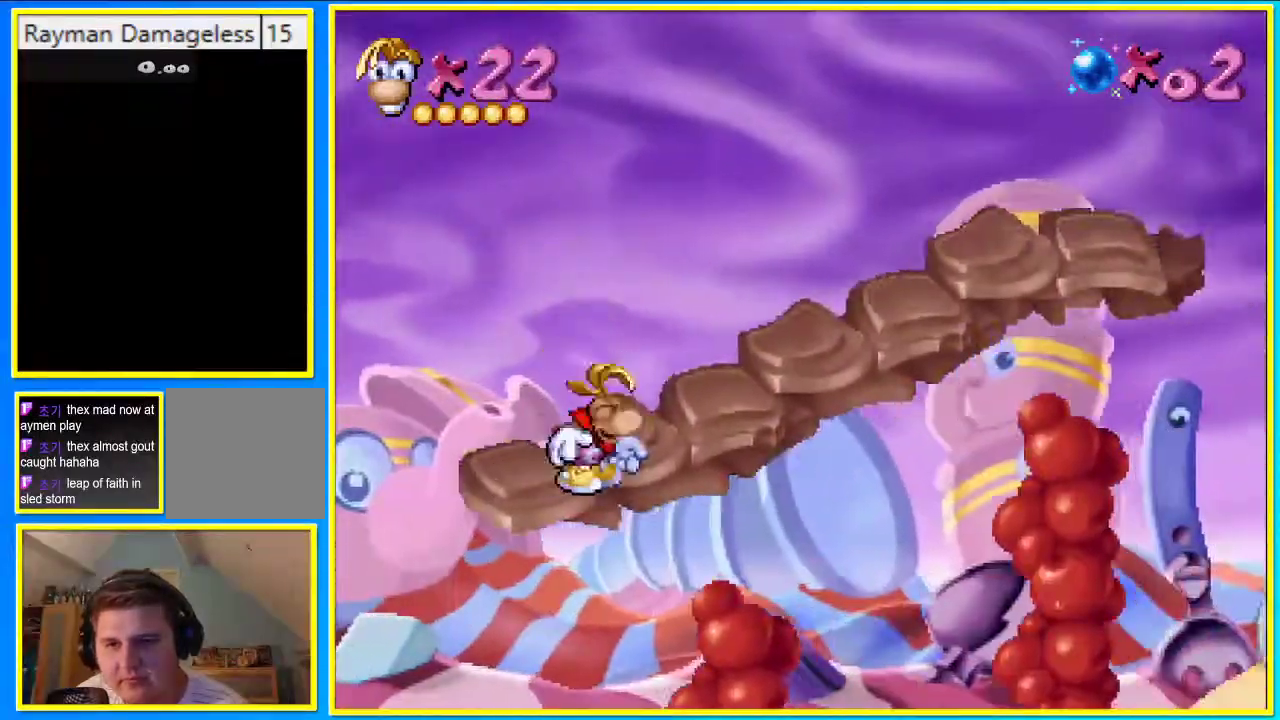
{"buttons": ["CIRCLE", "DPAD_RIGHT"], "left_stick": "center", "right_stick": "center", "events": []}